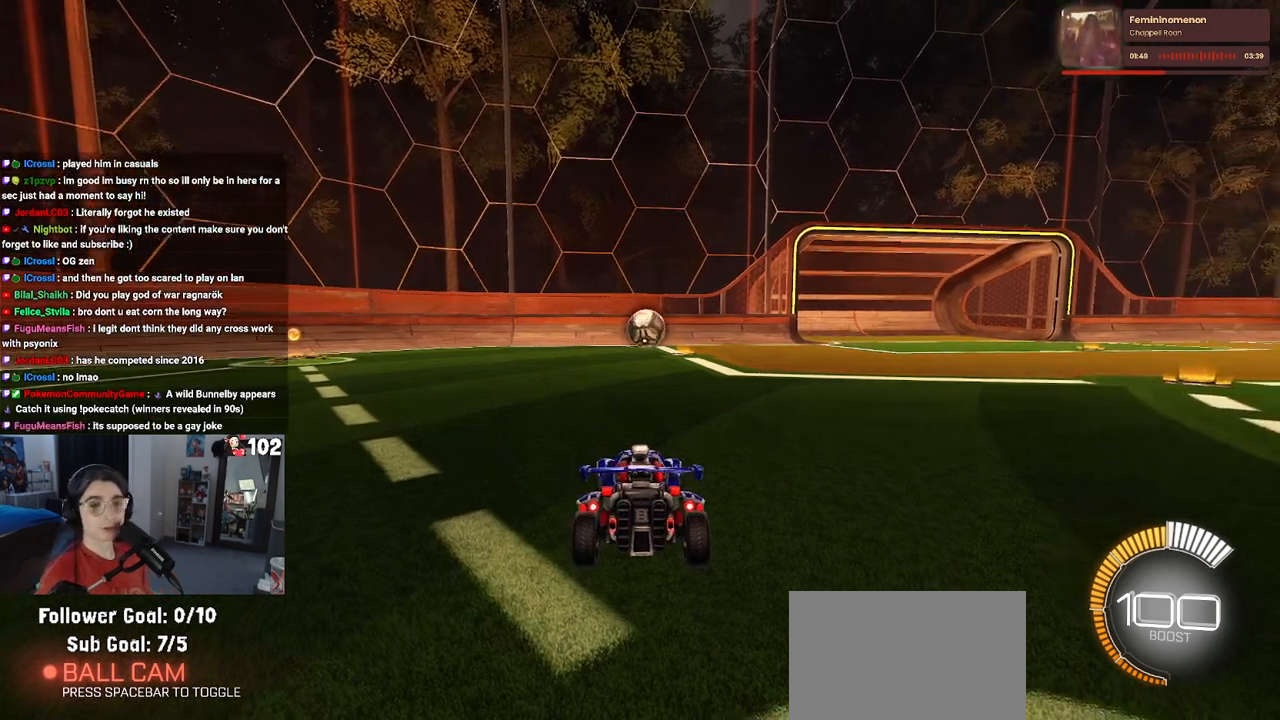
Gameplay with a controller (PlayStation layout); each line is a JSON object with the inputs held at the frame after it. "events" lists button and stick changes between this image and that frame as [ms after this image, input, new state], when the widget could be followed in between.
{"buttons": ["R2"], "left_stick": "center", "right_stick": "center", "events": [[300, "R2", "down"]]}
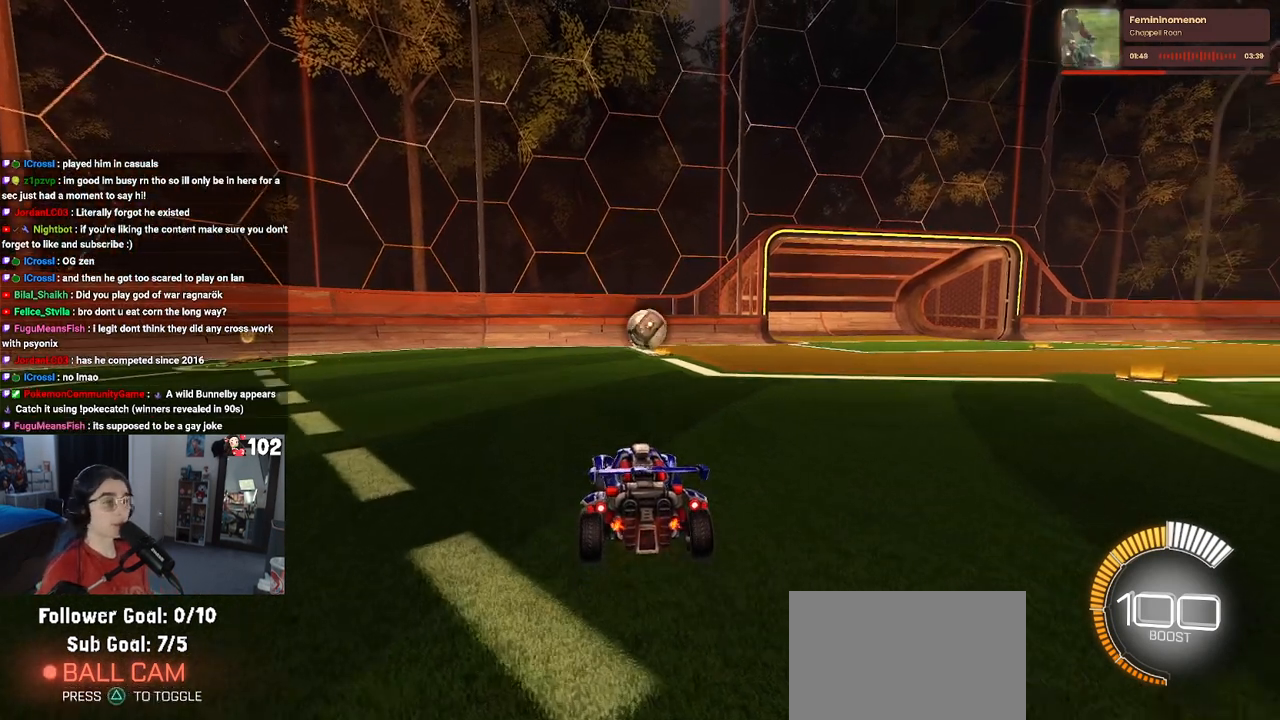
{"buttons": ["R2"], "left_stick": "left", "right_stick": "center", "events": [[233, "left_stick", "left"]]}
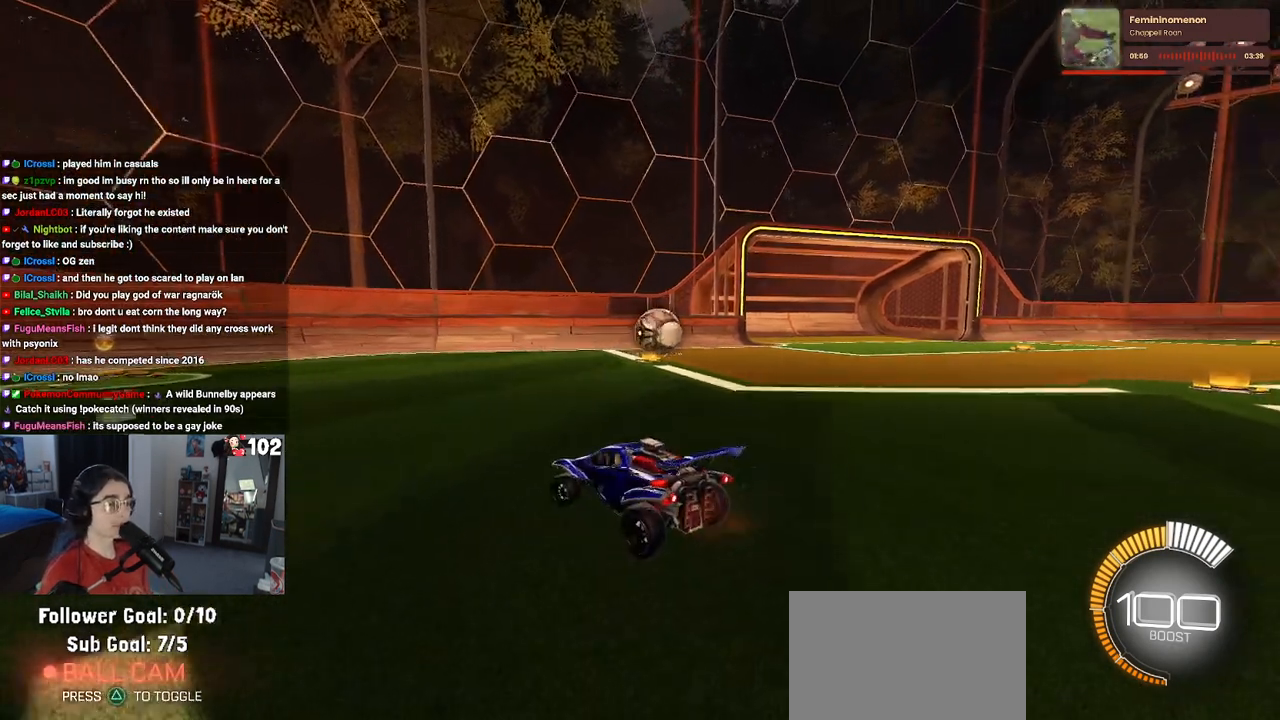
{"buttons": ["R2"], "left_stick": "right", "right_stick": "center", "events": [[100, "left_stick", "center"], [217, "left_stick", "right"]]}
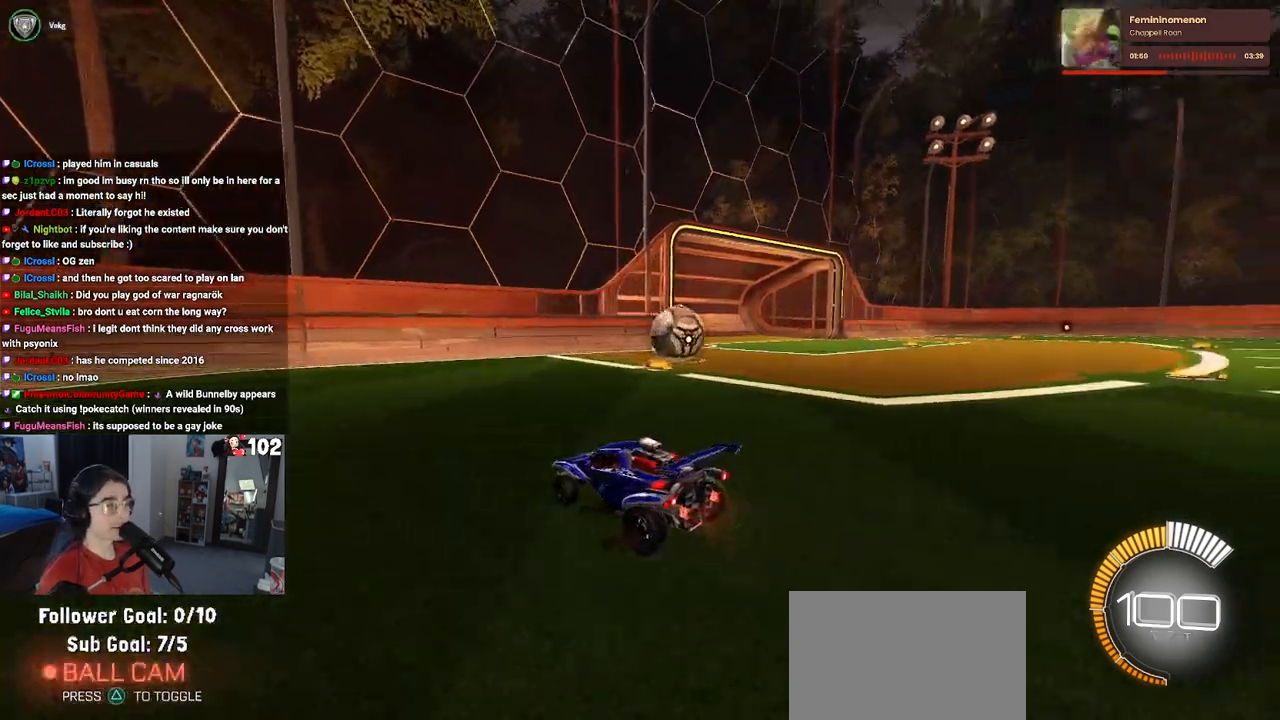
{"buttons": ["R2"], "left_stick": "right", "right_stick": "center", "events": []}
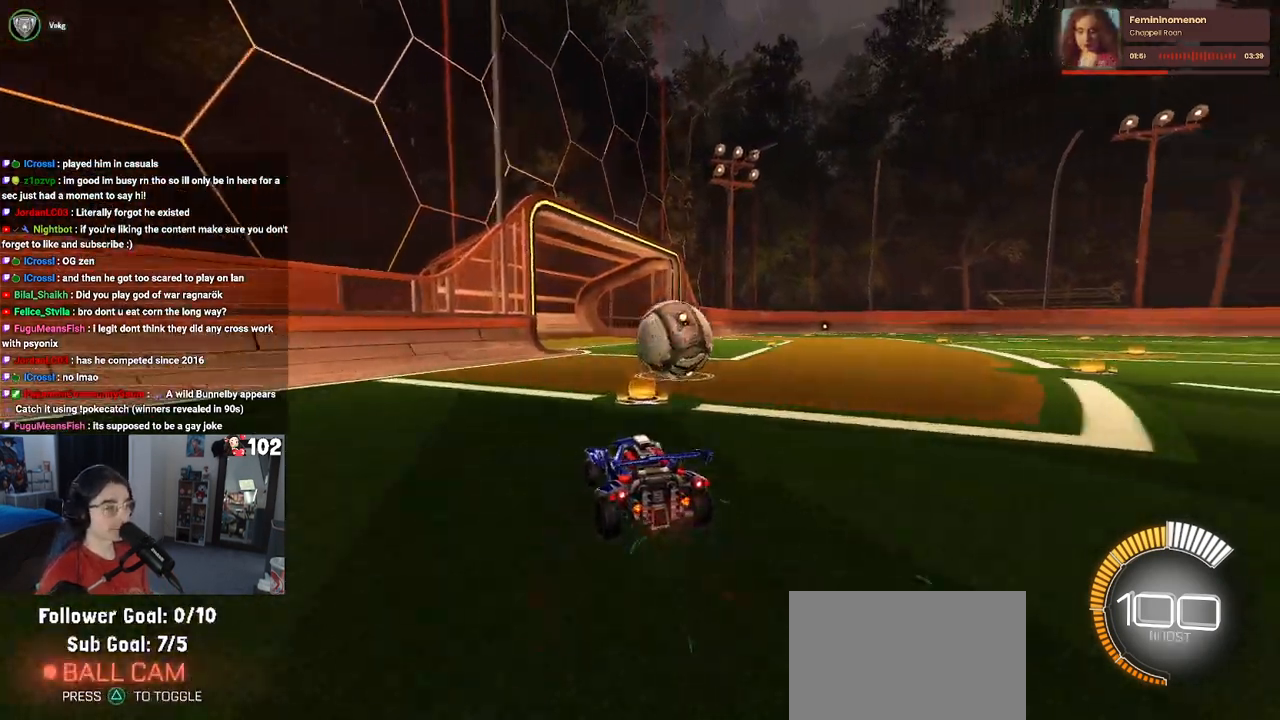
{"buttons": ["CROSS", "SQUARE", "R1", "R2"], "left_stick": "right", "right_stick": "center", "events": [[117, "left_stick", "center"], [233, "CROSS", "down"], [300, "left_stick", "right"], [333, "CROSS", "up"], [400, "CROSS", "down"], [433, "R1", "down"], [483, "SQUARE", "down"]]}
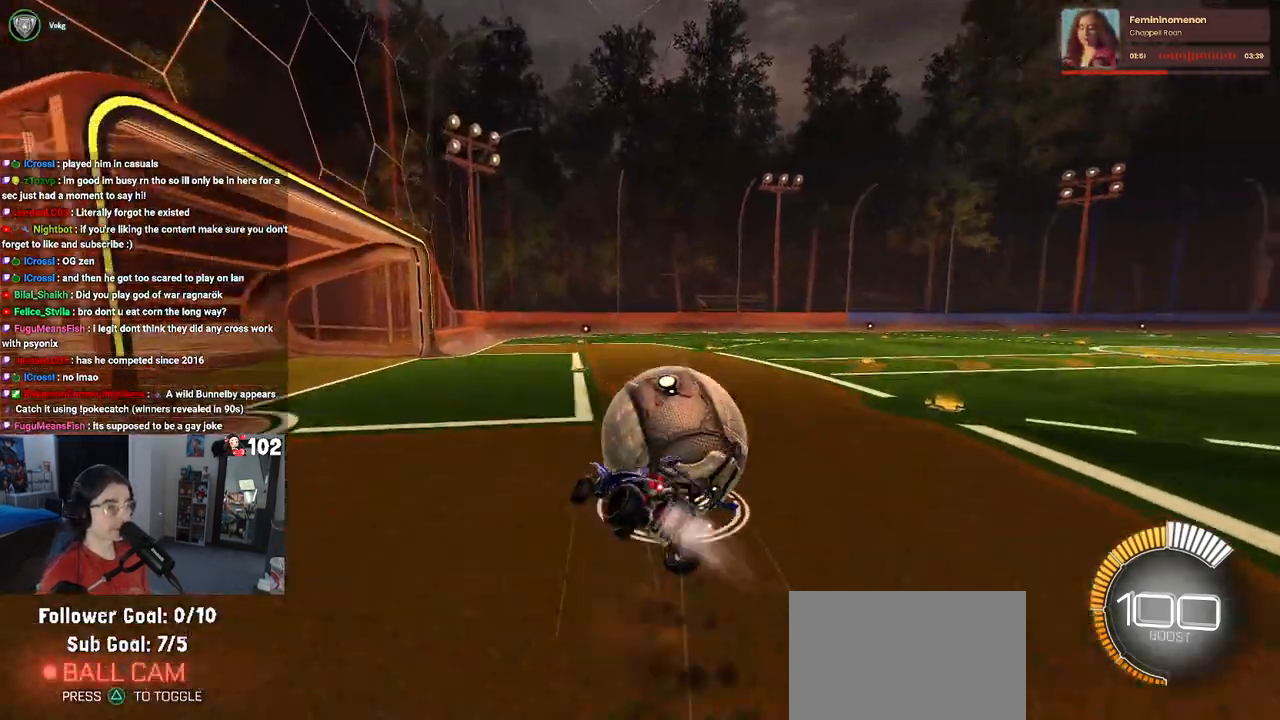
{"buttons": ["SQUARE", "R2"], "left_stick": "right", "right_stick": "center", "events": [[33, "CROSS", "up"], [183, "R1", "up"]]}
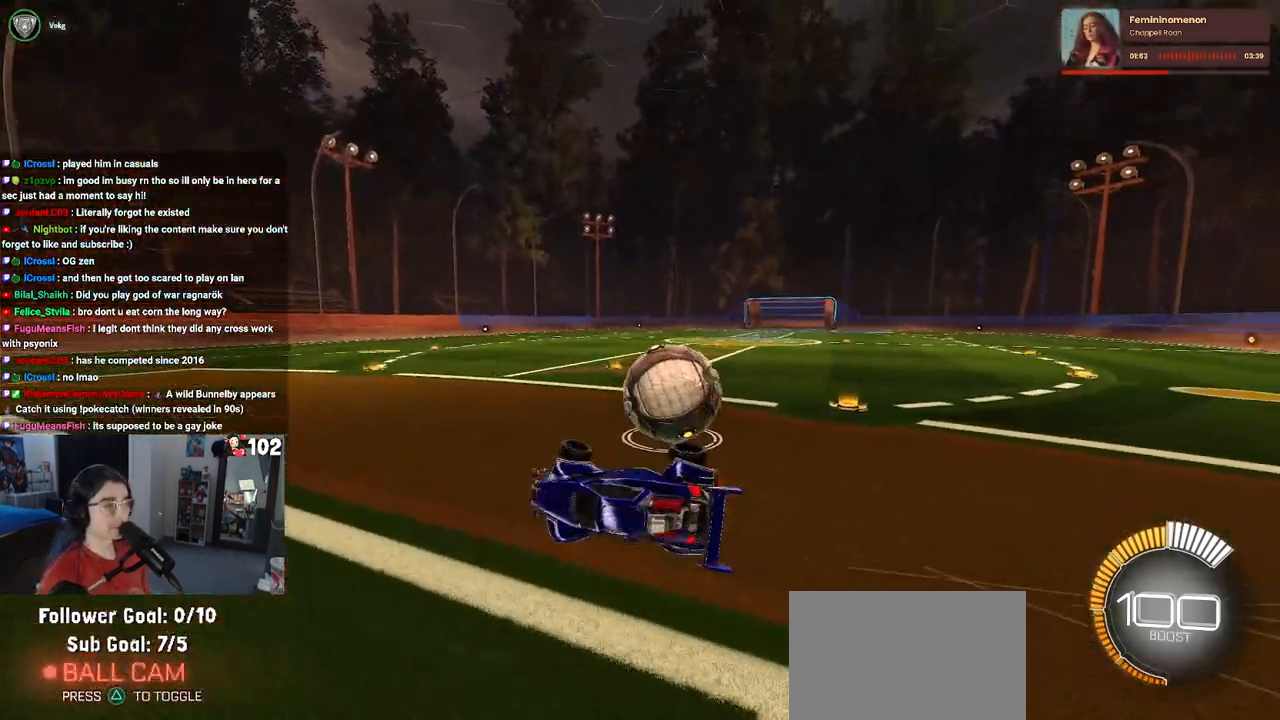
{"buttons": ["R2"], "left_stick": "right", "right_stick": "center", "events": [[167, "SQUARE", "up"], [200, "left_stick", "center"], [350, "left_stick", "right"]]}
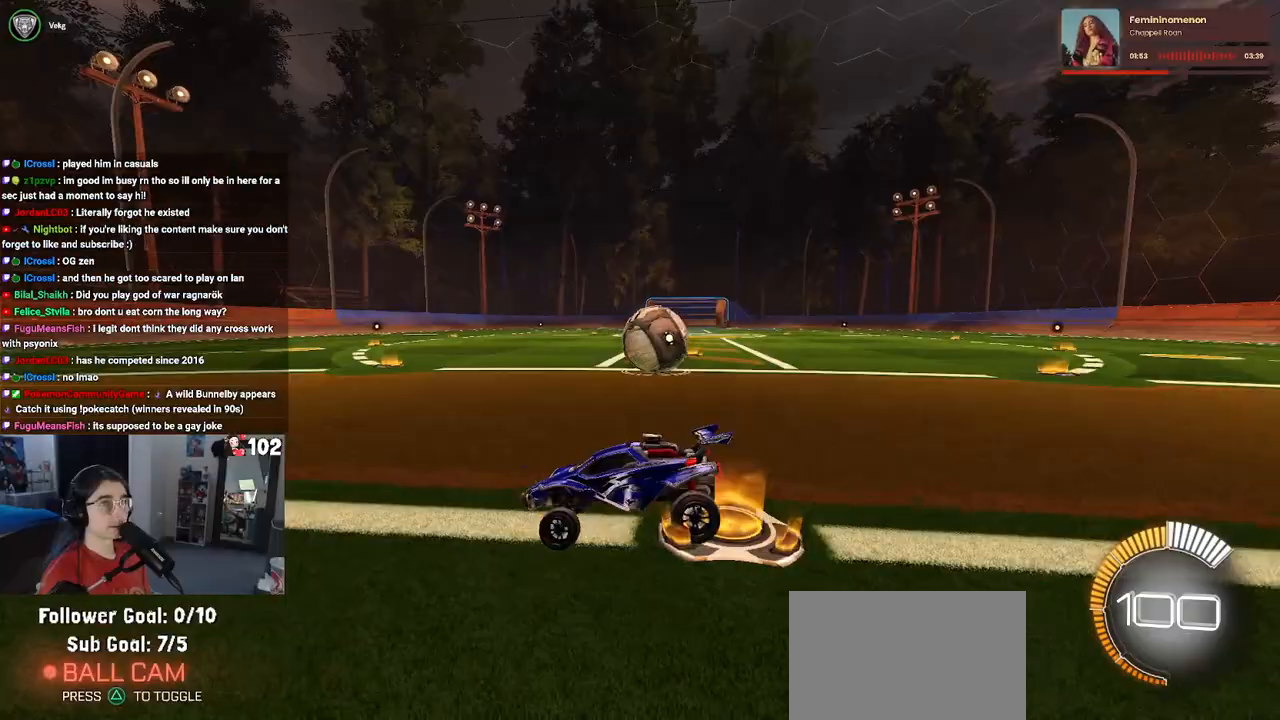
{"buttons": ["R2"], "left_stick": "right", "right_stick": "center", "events": []}
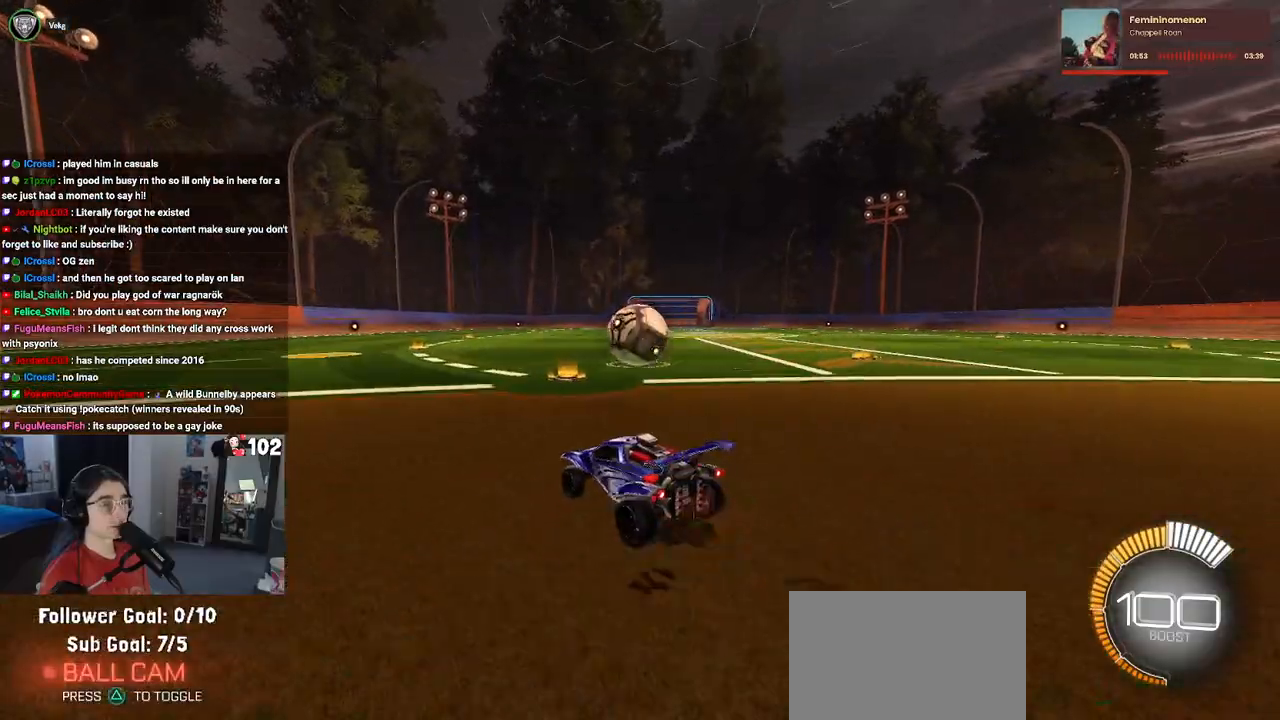
{"buttons": ["R2"], "left_stick": "center", "right_stick": "center", "events": [[200, "left_stick", "center"]]}
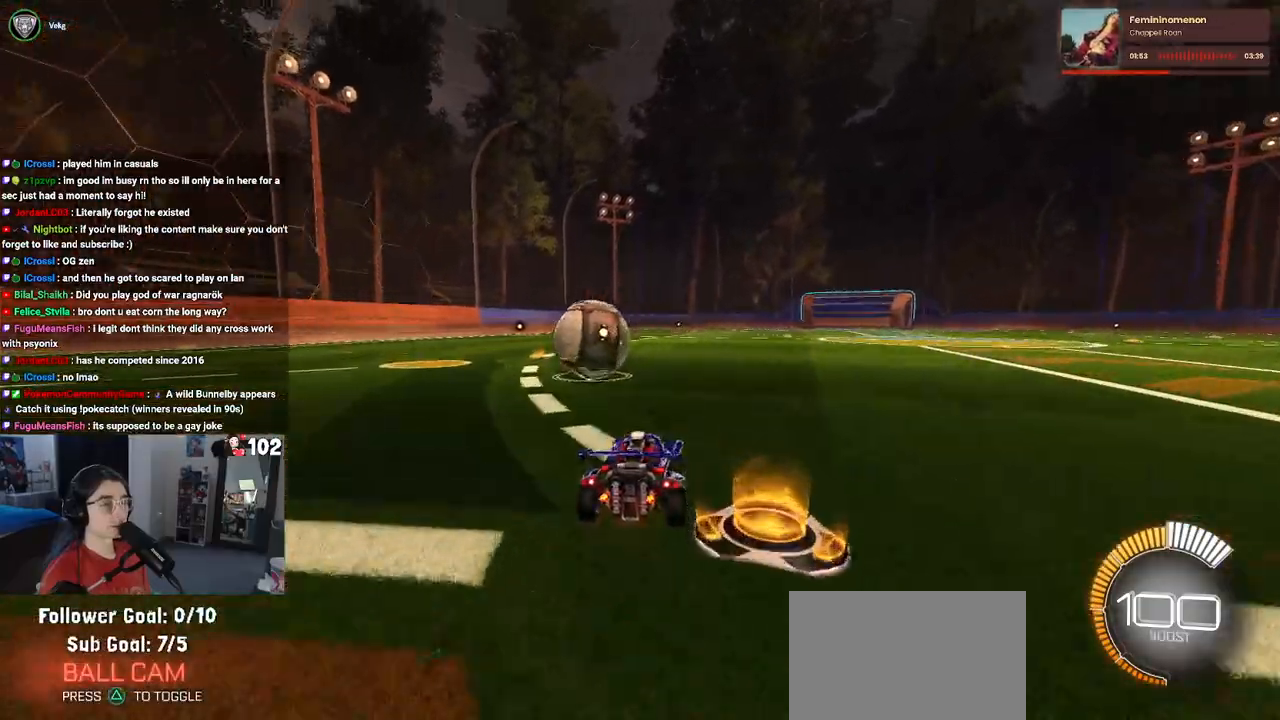
{"buttons": ["R2"], "left_stick": "left", "right_stick": "center", "events": [[467, "left_stick", "left"]]}
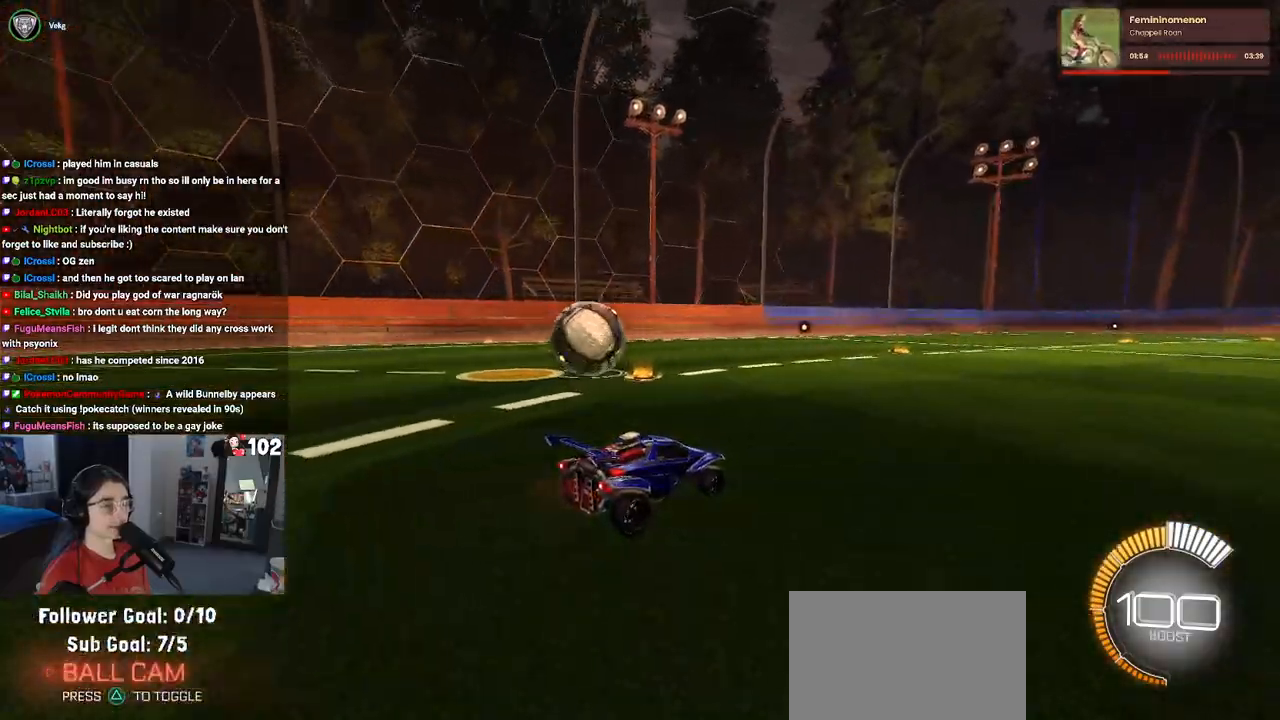
{"buttons": ["R2"], "left_stick": "center", "right_stick": "center", "events": [[33, "SQUARE", "down"], [117, "SQUARE", "up"], [417, "left_stick", "center"]]}
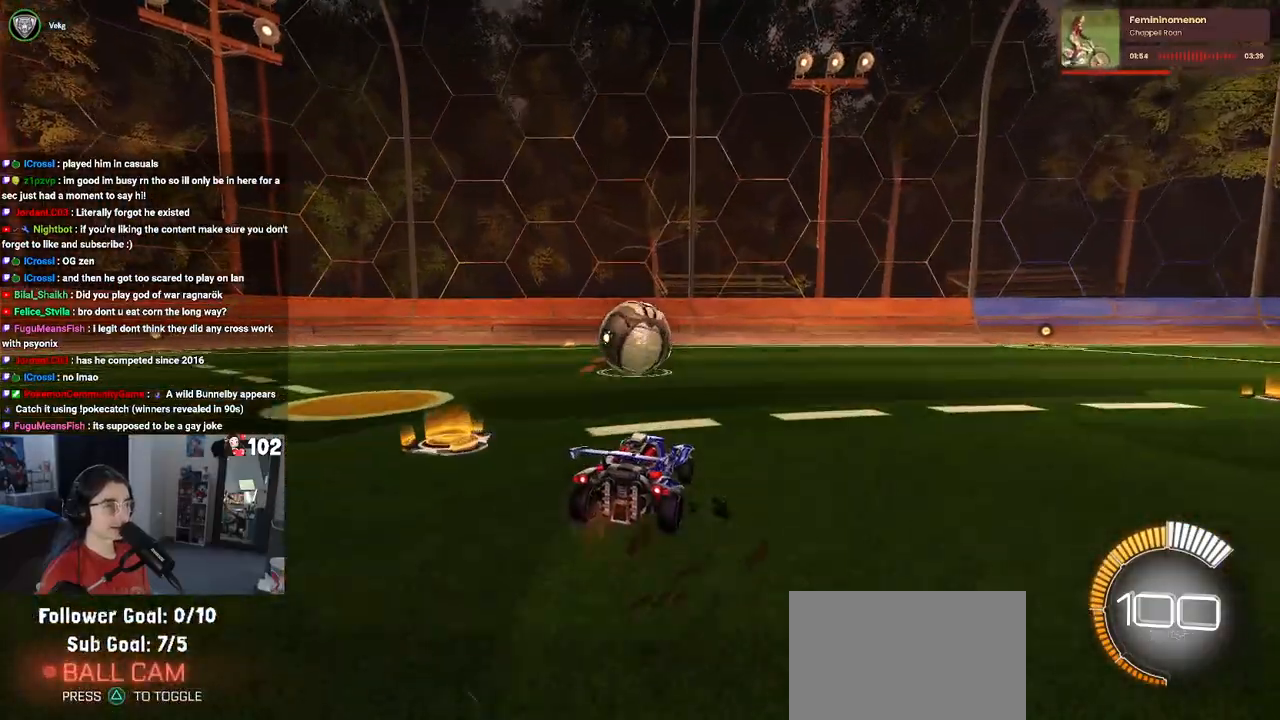
{"buttons": ["R2"], "left_stick": "right", "right_stick": "center", "events": [[433, "left_stick", "right"]]}
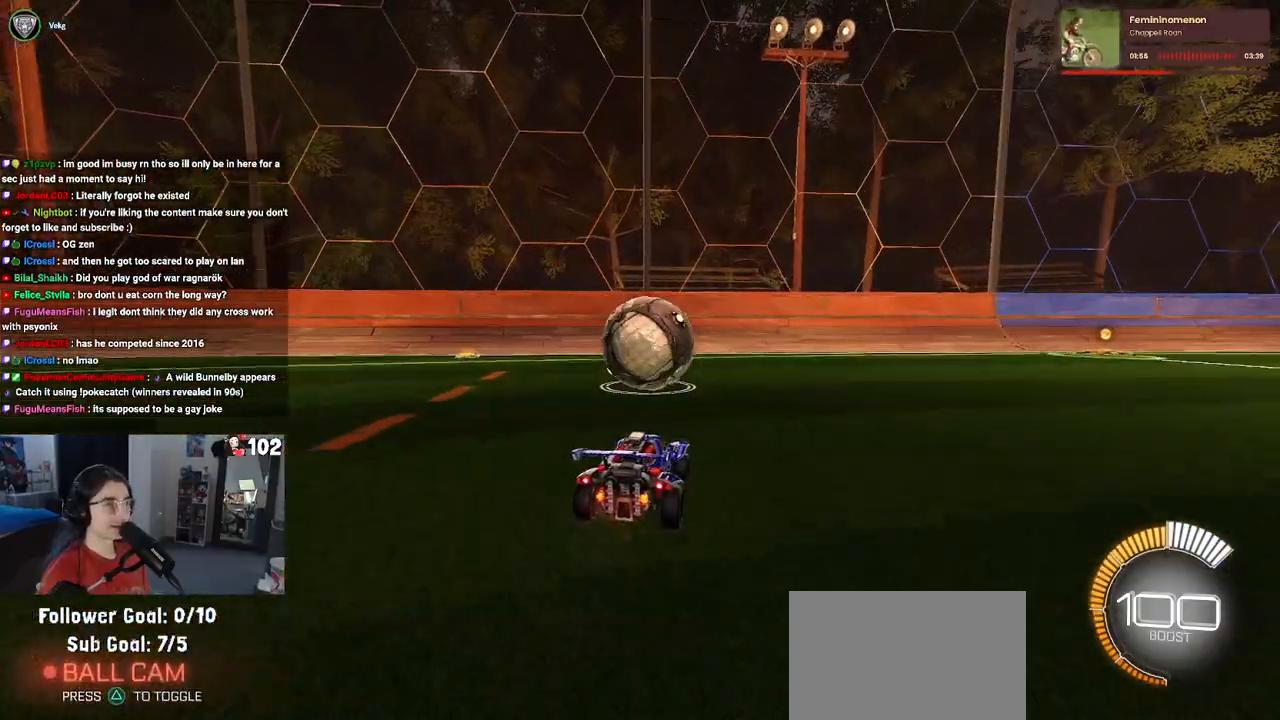
{"buttons": ["R2"], "left_stick": "left", "right_stick": "center", "events": [[83, "left_stick", "center"], [167, "left_stick", "left"], [250, "left_stick", "center"], [433, "left_stick", "left"]]}
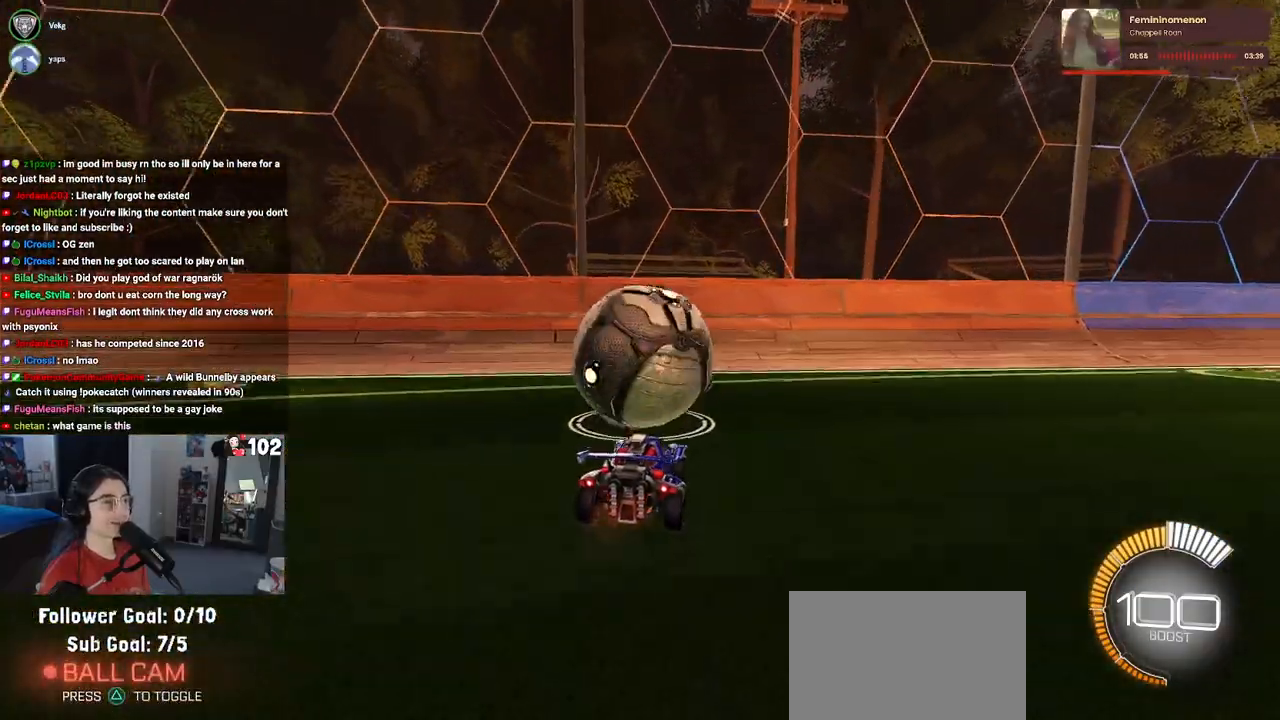
{"buttons": ["R2"], "left_stick": "center", "right_stick": "center", "events": [[67, "left_stick", "center"]]}
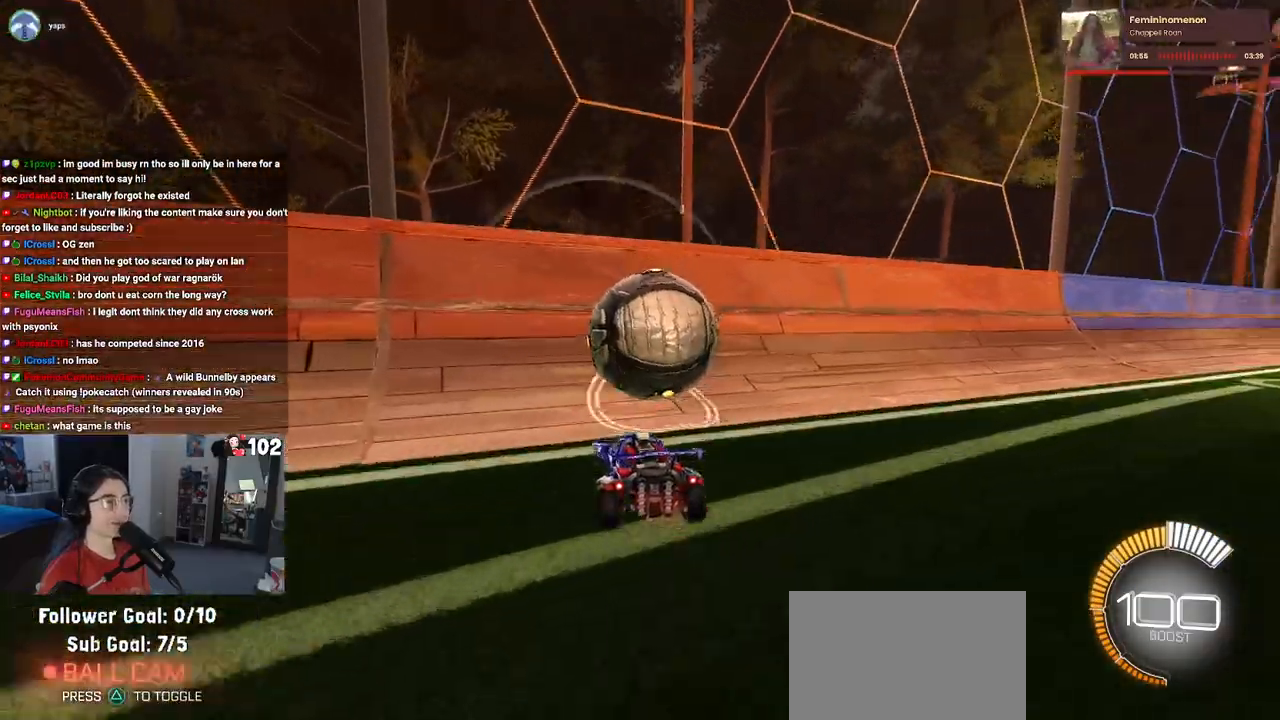
{"buttons": ["R2"], "left_stick": "down-right", "right_stick": "center", "events": [[67, "left_stick", "right"], [217, "left_stick", "center"], [433, "left_stick", "right"], [483, "left_stick", "down-right"]]}
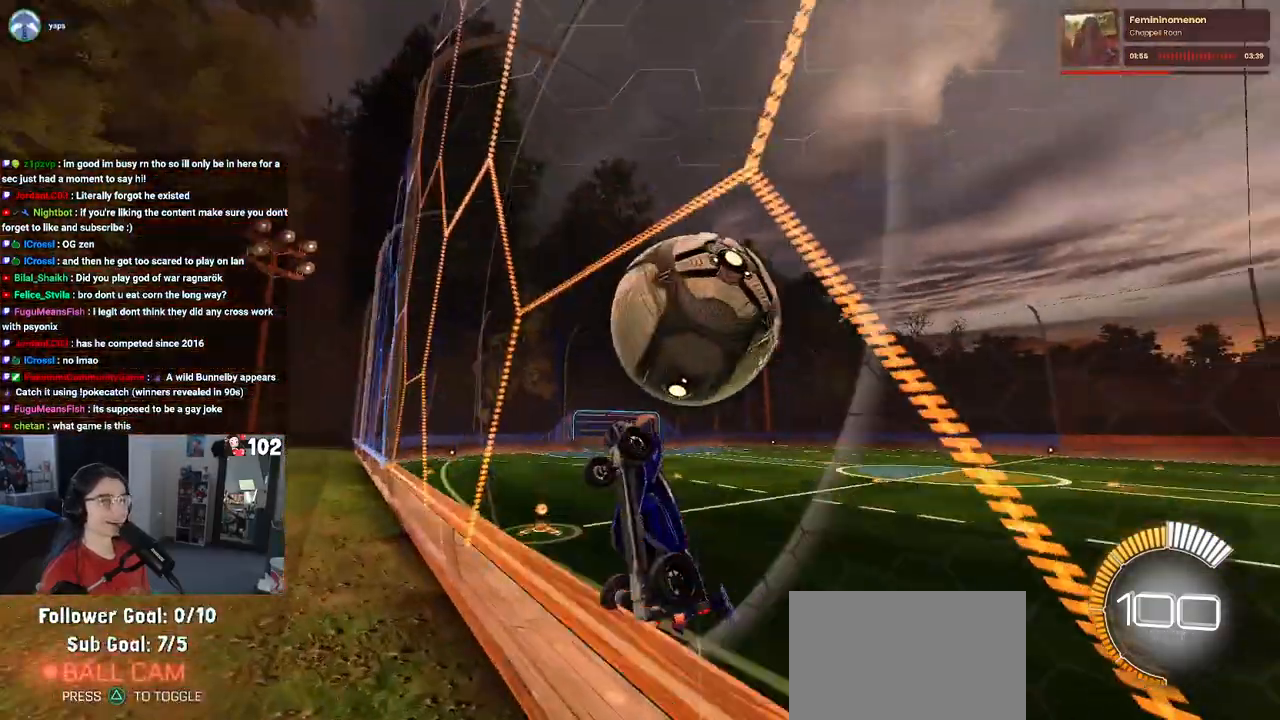
{"buttons": ["L1", "R2"], "left_stick": "up", "right_stick": "center", "events": [[67, "CROSS", "down"], [117, "L1", "down"], [283, "CROSS", "up"], [417, "left_stick", "up-right"], [500, "left_stick", "up"]]}
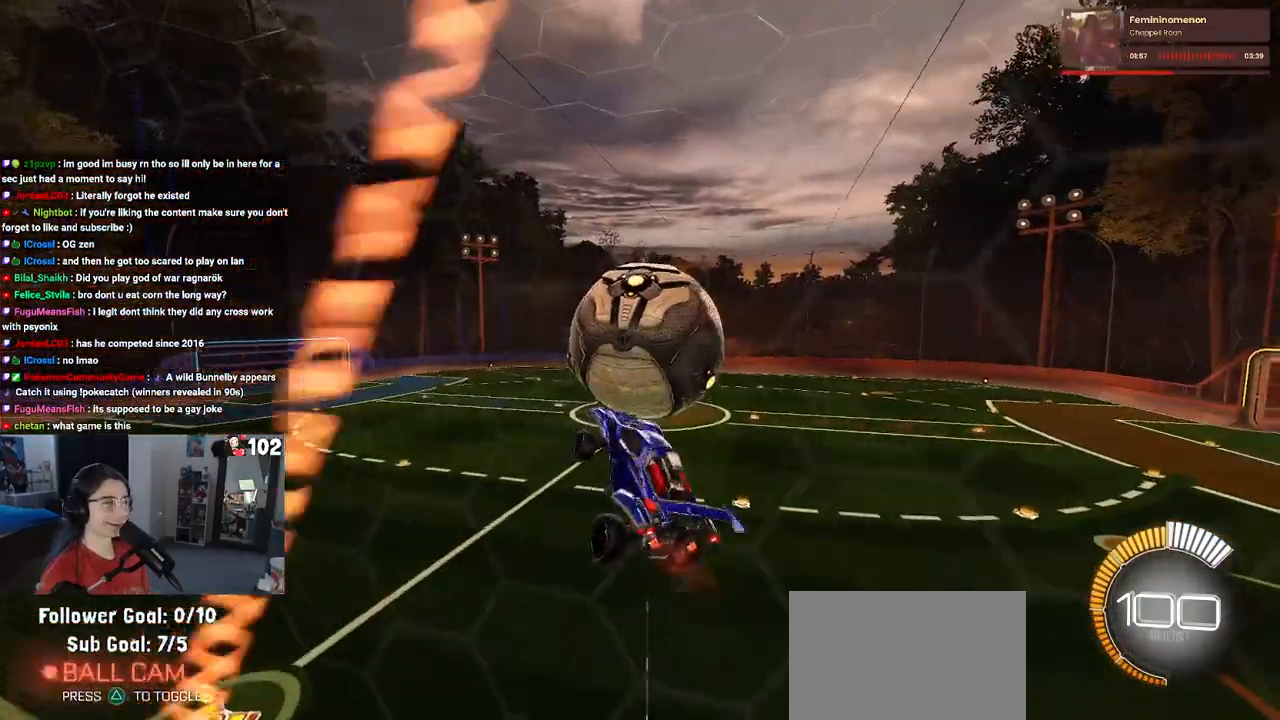
{"buttons": ["R2"], "left_stick": "center", "right_stick": "center", "events": [[67, "L1", "up"], [117, "left_stick", "center"]]}
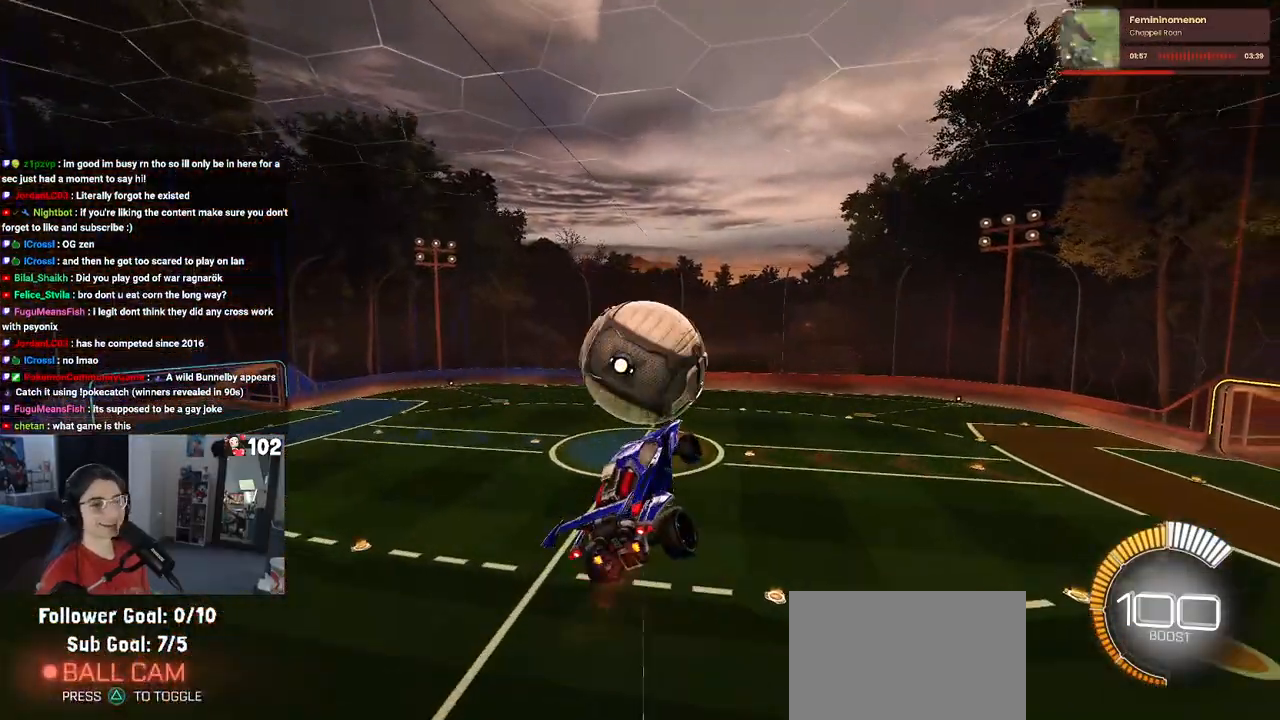
{"buttons": ["SQUARE", "L1", "R2"], "left_stick": "down-left", "right_stick": "center", "events": [[233, "left_stick", "down"], [317, "left_stick", "down-left"], [383, "L1", "down"], [500, "SQUARE", "down"]]}
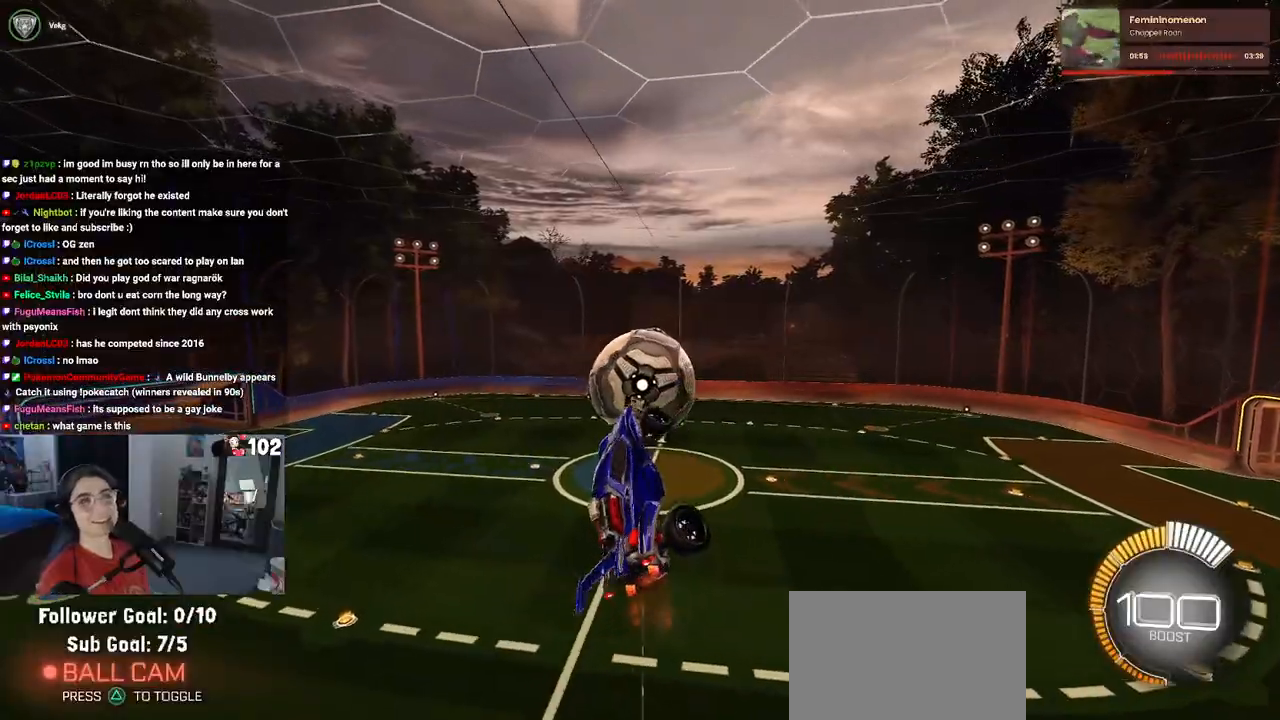
{"buttons": ["SQUARE", "L1", "R2"], "left_stick": "left", "right_stick": "center", "events": [[200, "left_stick", "left"]]}
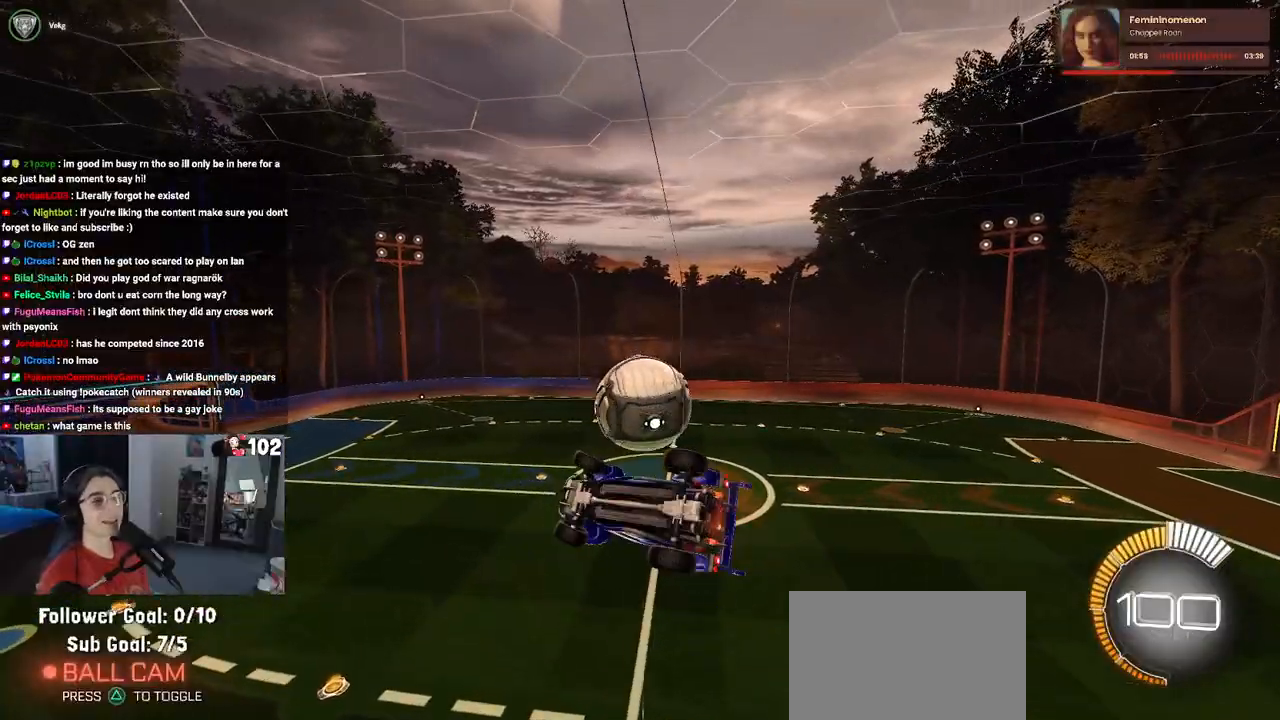
{"buttons": ["R2"], "left_stick": "up", "right_stick": "center", "events": [[267, "SQUARE", "up"], [317, "left_stick", "up-left"], [383, "L1", "up"], [417, "left_stick", "up"]]}
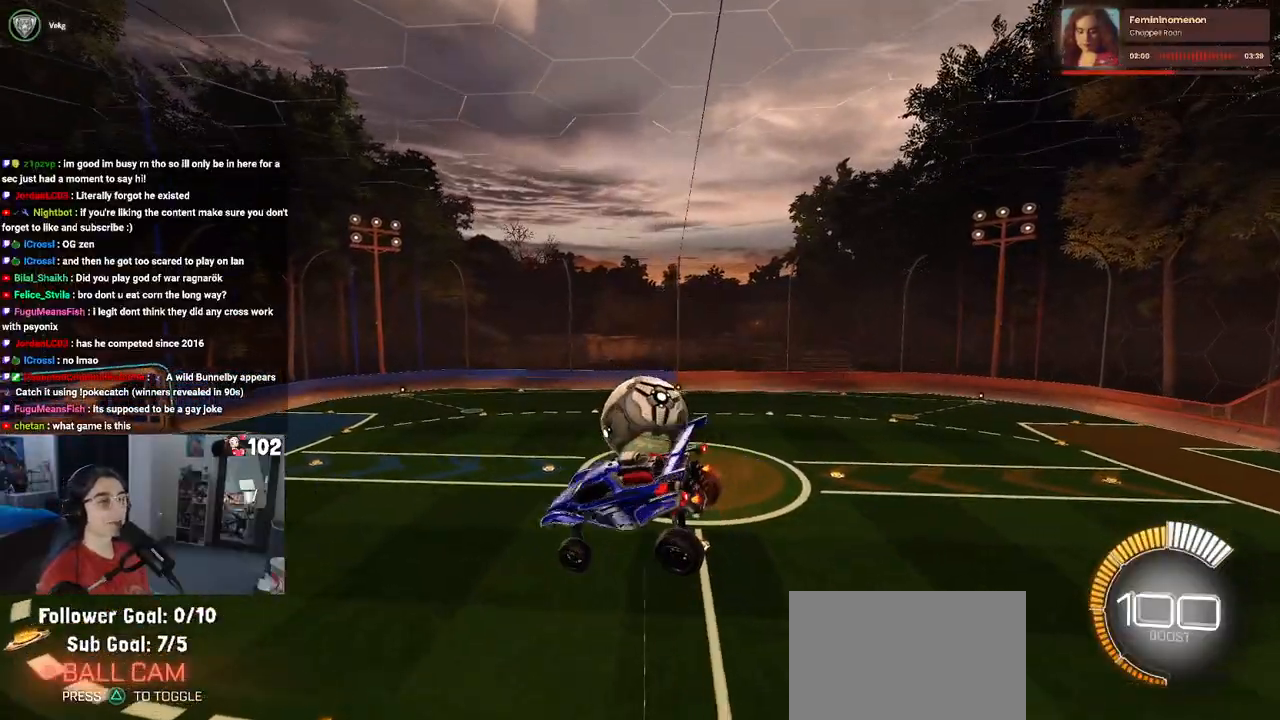
{"buttons": ["R2"], "left_stick": "right", "right_stick": "center", "events": [[67, "left_stick", "right"], [133, "SQUARE", "down"], [150, "left_stick", "down-right"], [283, "SQUARE", "up"], [367, "left_stick", "right"]]}
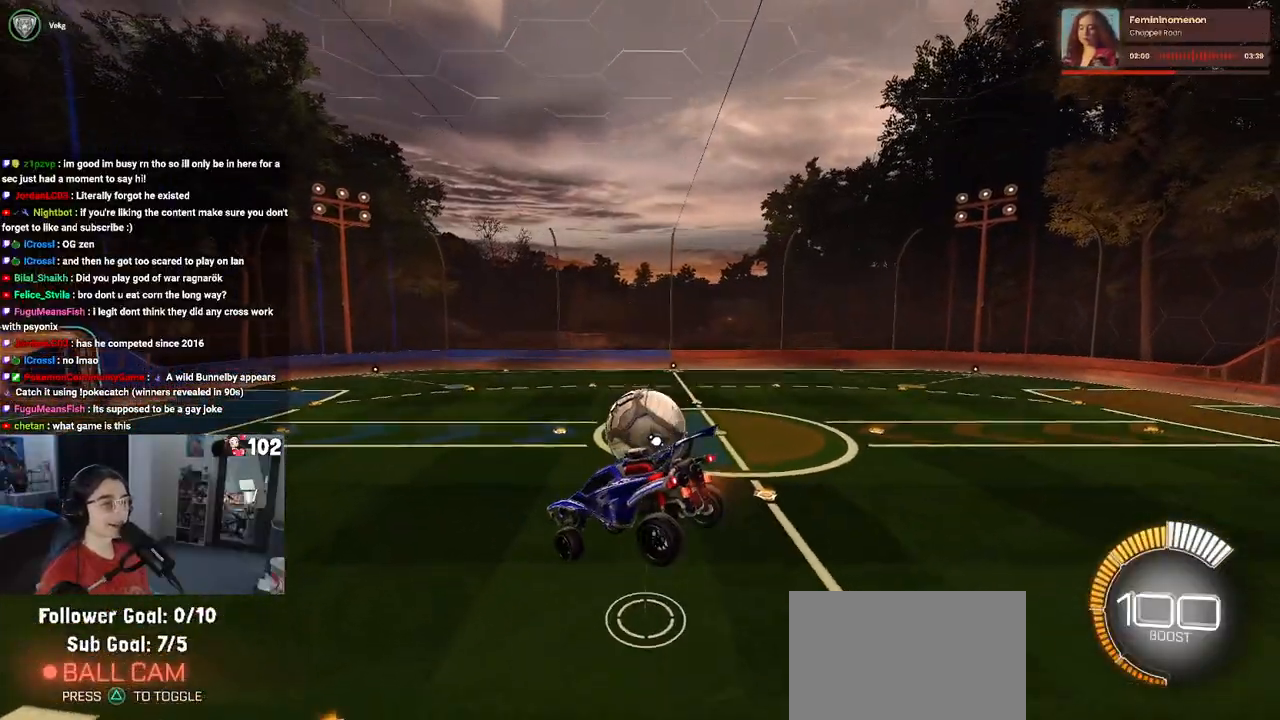
{"buttons": ["R2"], "left_stick": "left", "right_stick": "center", "events": [[50, "left_stick", "center"], [383, "left_stick", "left"]]}
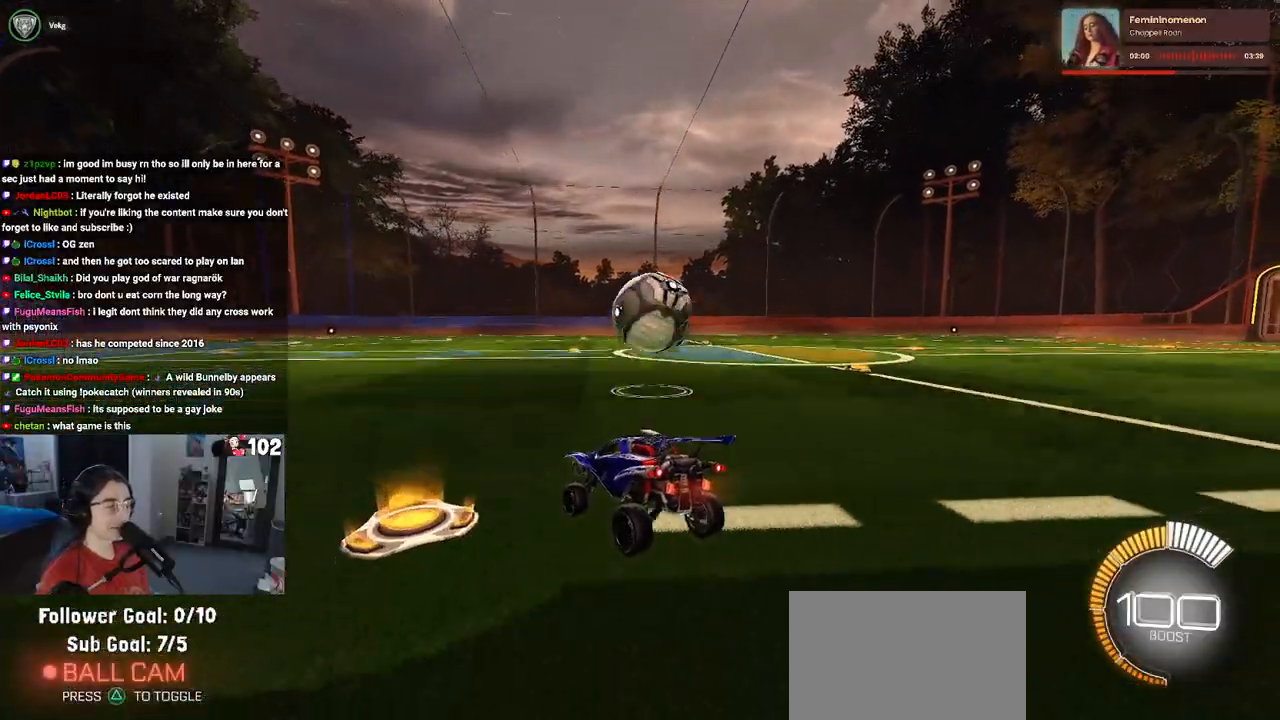
{"buttons": ["CROSS", "R2"], "left_stick": "down-right", "right_stick": "center", "events": [[50, "left_stick", "center"], [333, "left_stick", "down-right"], [483, "CROSS", "down"]]}
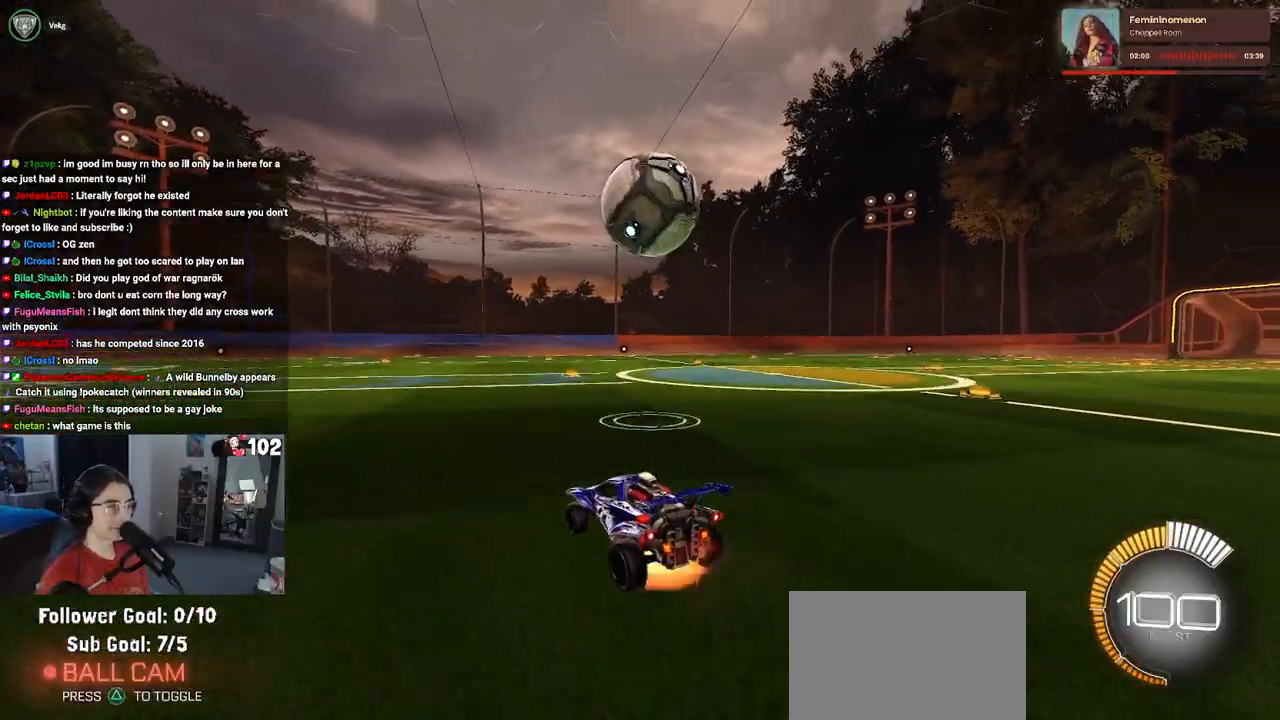
{"buttons": ["L1", "R1", "R2"], "left_stick": "up", "right_stick": "center", "events": [[150, "CROSS", "up"], [150, "left_stick", "center"], [217, "R1", "down"], [250, "CROSS", "down"], [267, "left_stick", "down"], [350, "L1", "down"], [383, "CROSS", "up"], [383, "left_stick", "right"], [483, "left_stick", "up"]]}
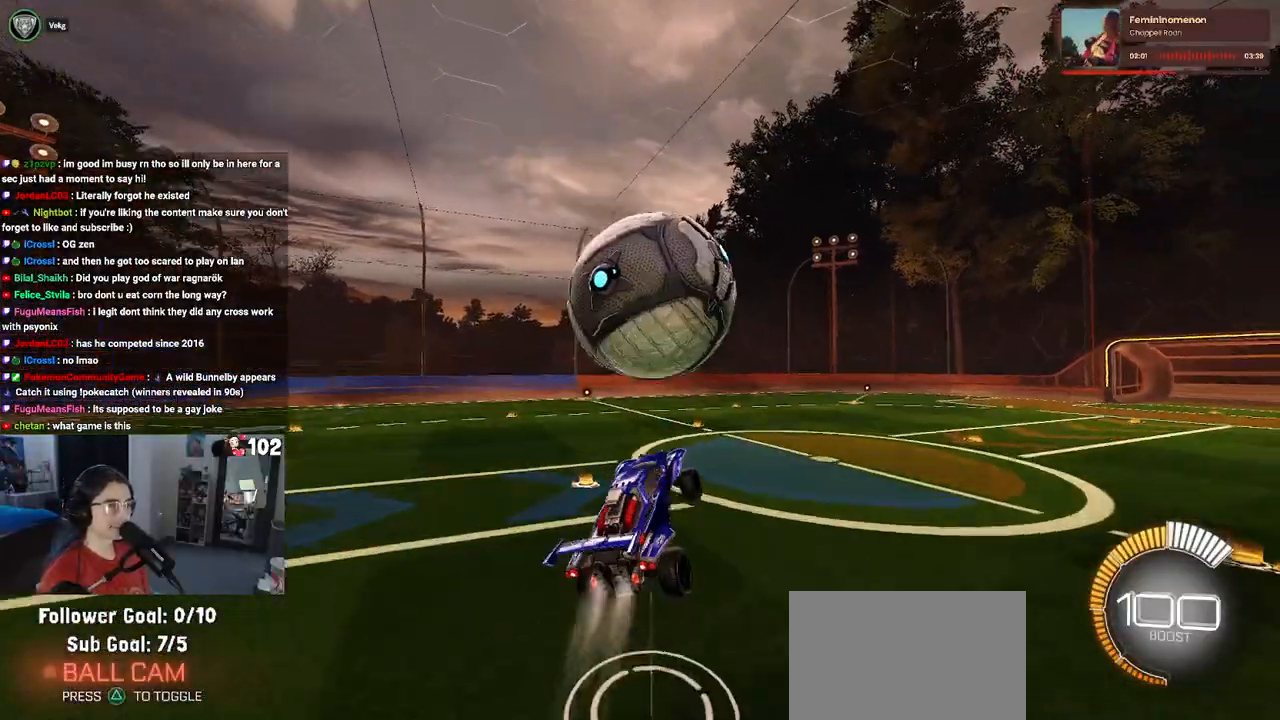
{"buttons": ["L1", "R2"], "left_stick": "down-left", "right_stick": "center", "events": [[17, "left_stick", "center"], [133, "left_stick", "down"], [233, "left_stick", "down-left"], [467, "R1", "up"]]}
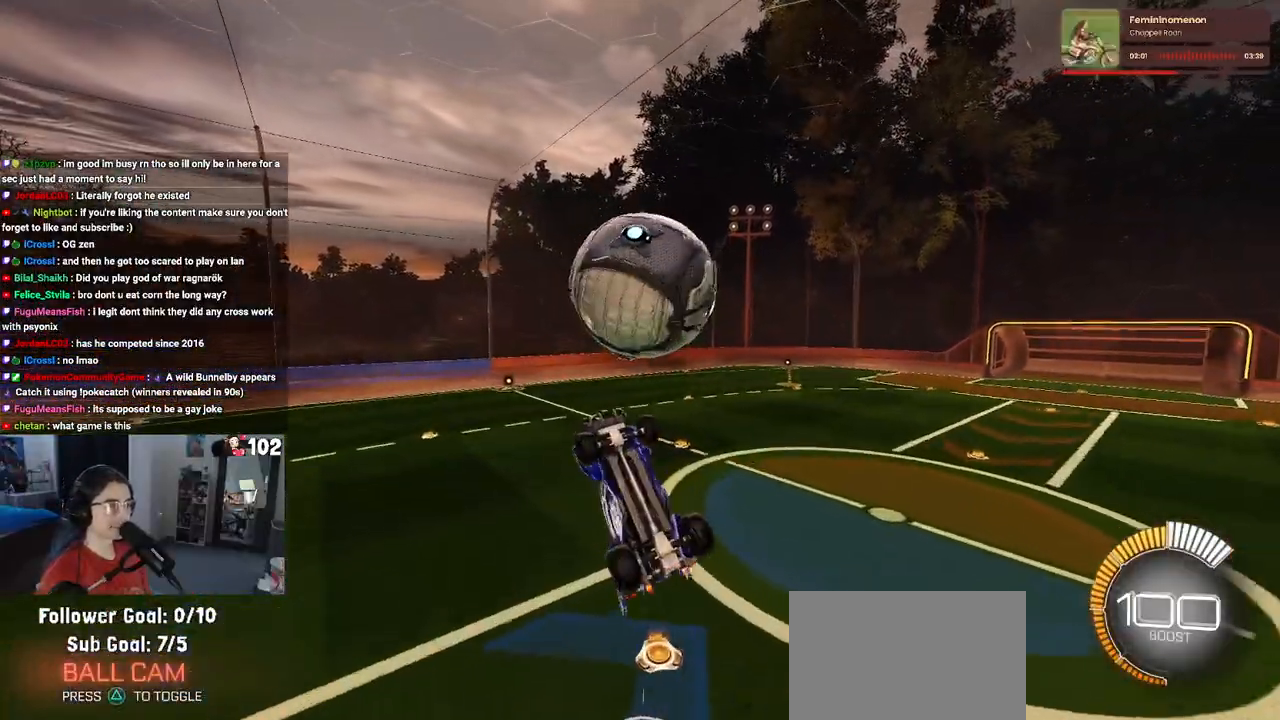
{"buttons": ["L1", "R1"], "left_stick": "up", "right_stick": "center", "events": [[117, "R2", "up"], [167, "left_stick", "down-right"], [200, "R1", "down"], [367, "left_stick", "up-right"], [433, "left_stick", "up"]]}
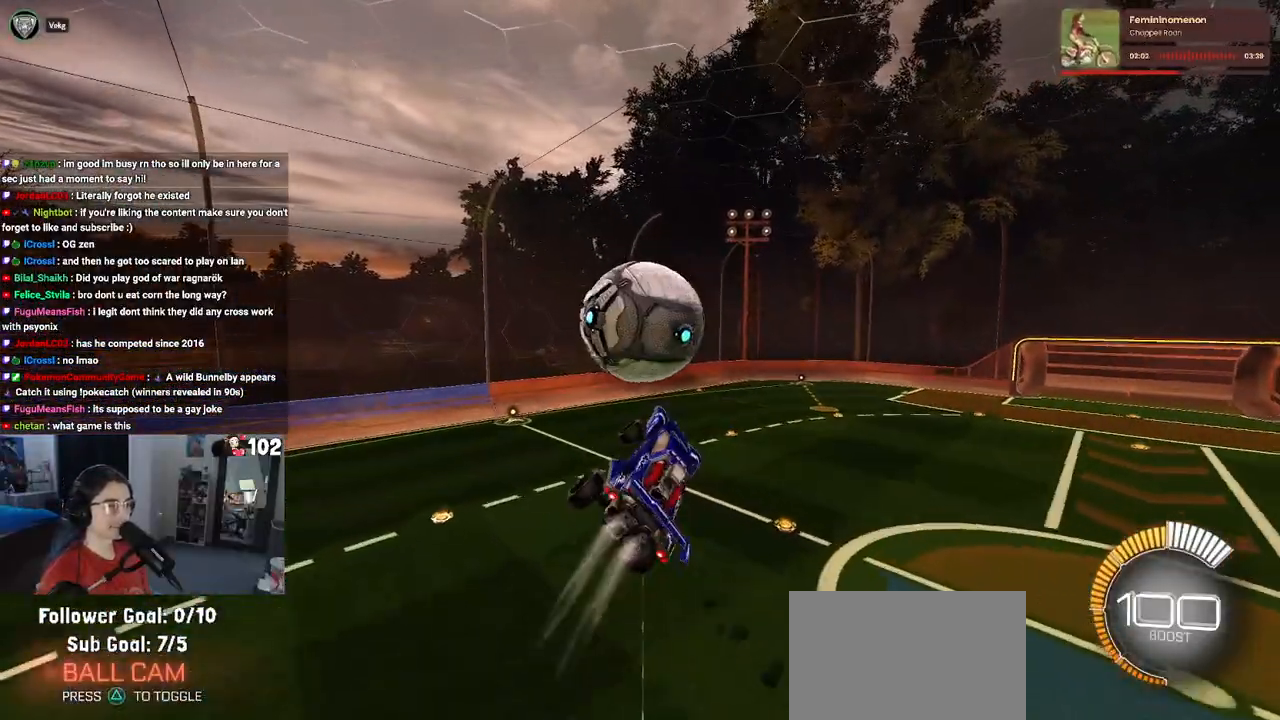
{"buttons": ["L1", "R1"], "left_stick": "down-right", "right_stick": "center", "events": [[283, "left_stick", "left"], [400, "left_stick", "down"], [450, "left_stick", "down-right"]]}